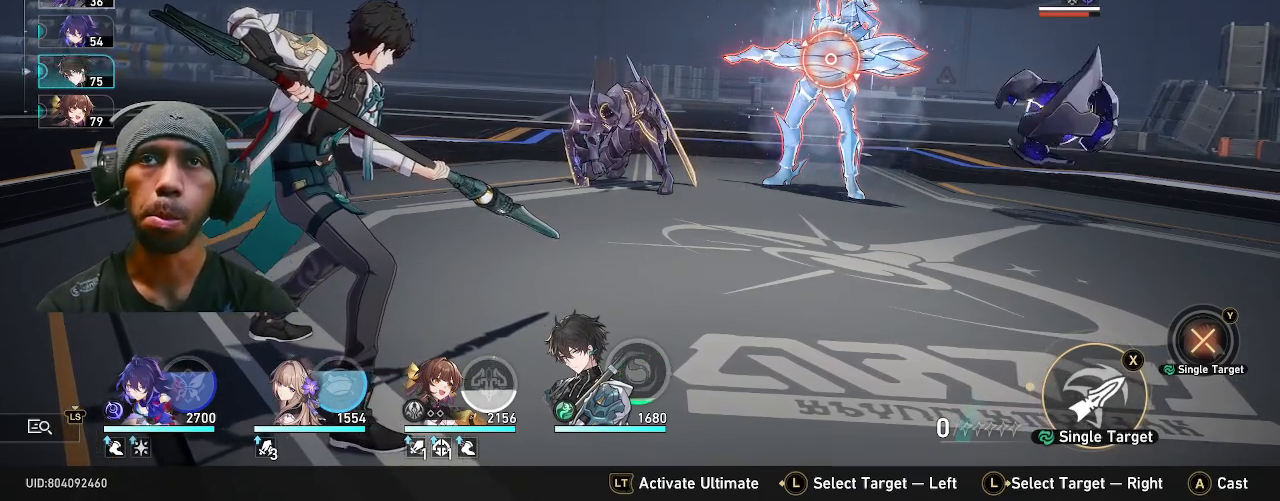
Gameplay with a controller (PlayStation layout); each line is a JSON object with the inputs held at the frame after it (dt_ms = milliseconds from this image to that frame). "events" lists button and stick changes between this image and that frame as [ms after this image, input, new state], when the widget could be followed in between. Not read: DPAD_LEFT L3 R2 TOUCHPAD.
{"dt_ms": 500, "buttons": [], "left_stick": "center", "right_stick": "center", "events": [[217, "CROSS", "down"], [333, "CROSS", "up"]]}
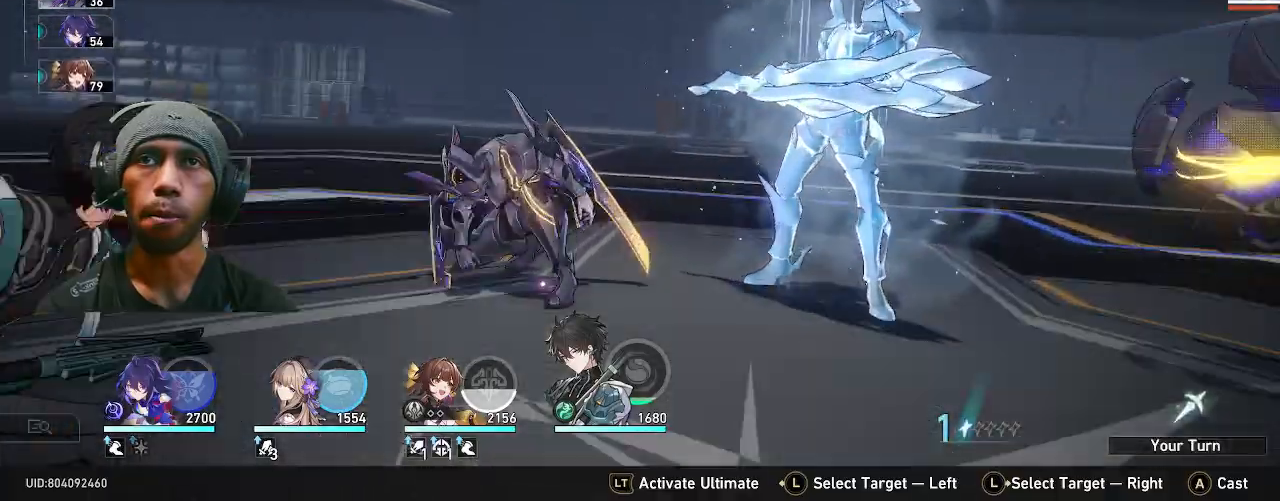
{"dt_ms": 500, "buttons": [], "left_stick": "center", "right_stick": "center", "events": []}
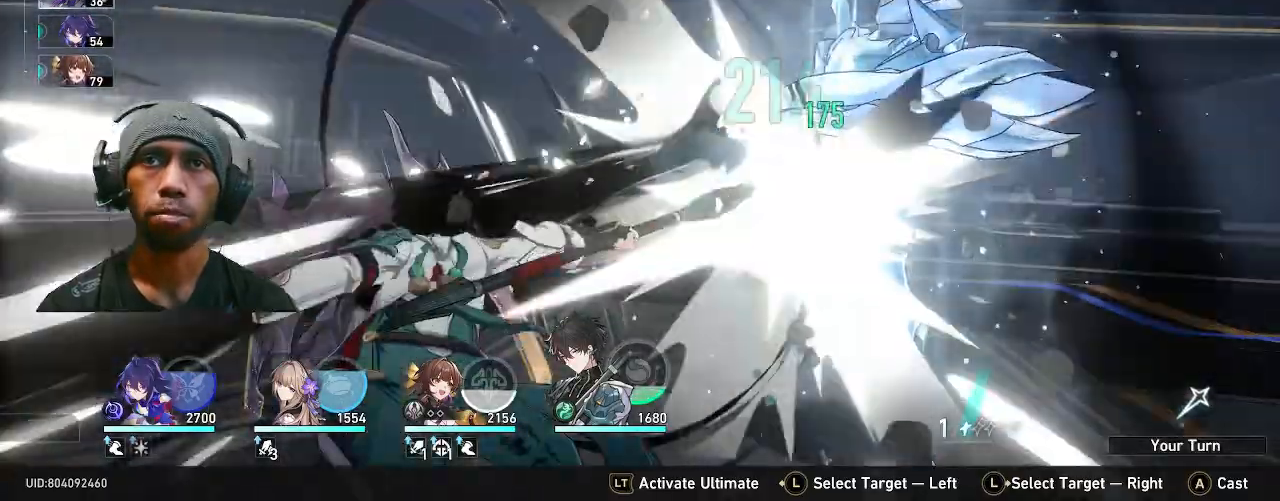
{"dt_ms": 500, "buttons": [], "left_stick": "center", "right_stick": "center", "events": []}
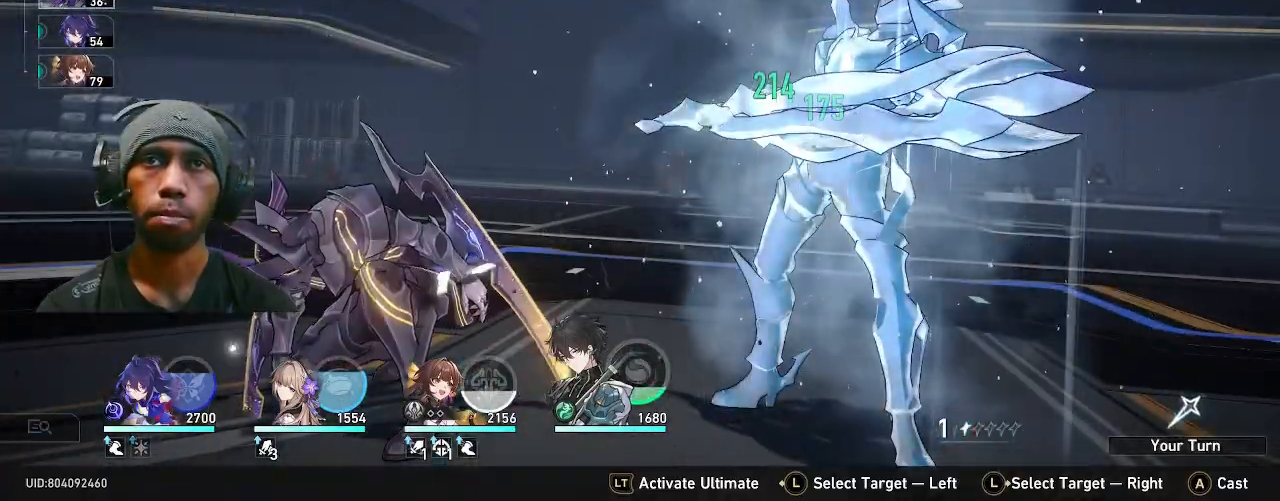
{"dt_ms": 500, "buttons": [], "left_stick": "center", "right_stick": "center", "events": []}
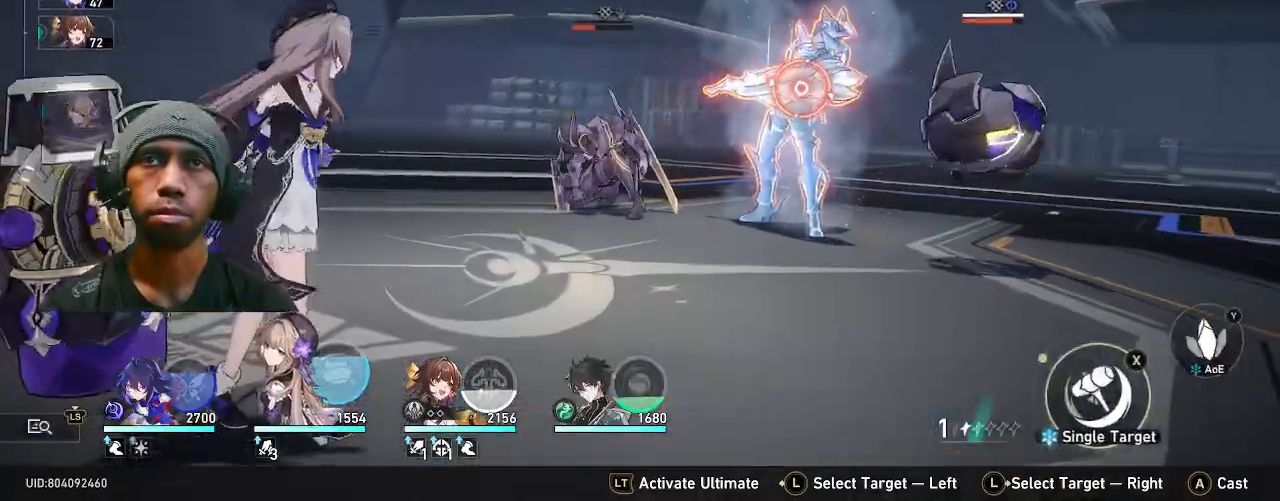
{"dt_ms": 500, "buttons": [], "left_stick": "center", "right_stick": "center", "events": []}
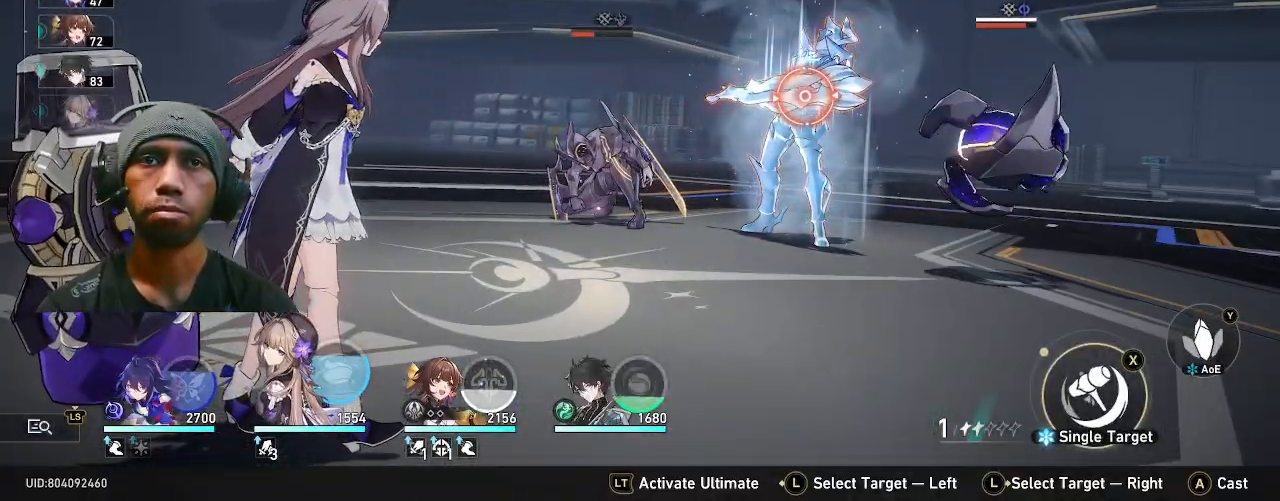
{"dt_ms": 500, "buttons": [], "left_stick": "center", "right_stick": "center", "events": [[133, "TRIANGLE", "down"], [283, "TRIANGLE", "up"]]}
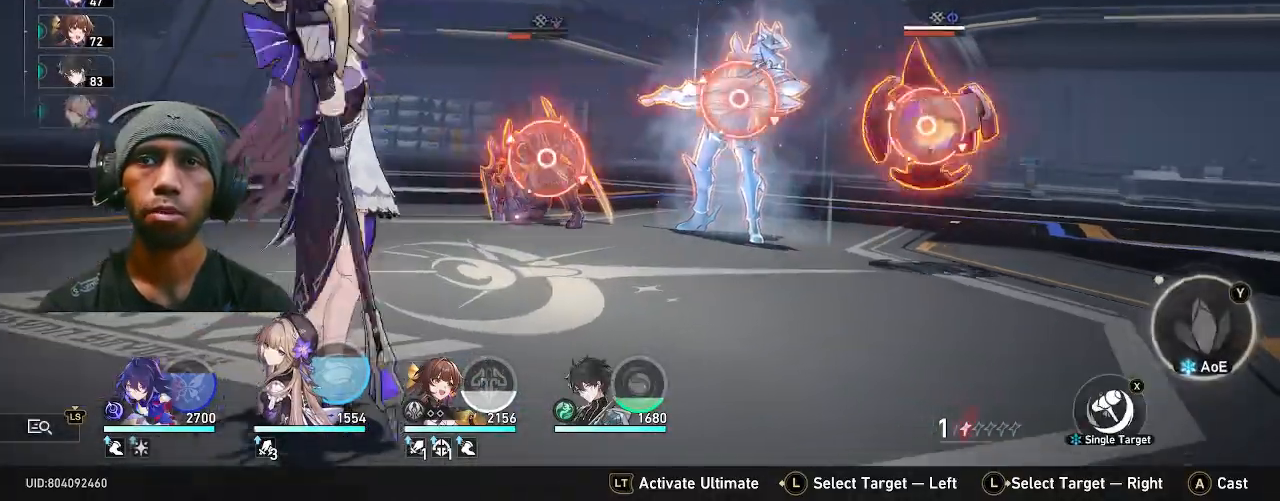
{"dt_ms": 500, "buttons": [], "left_stick": "center", "right_stick": "center", "events": []}
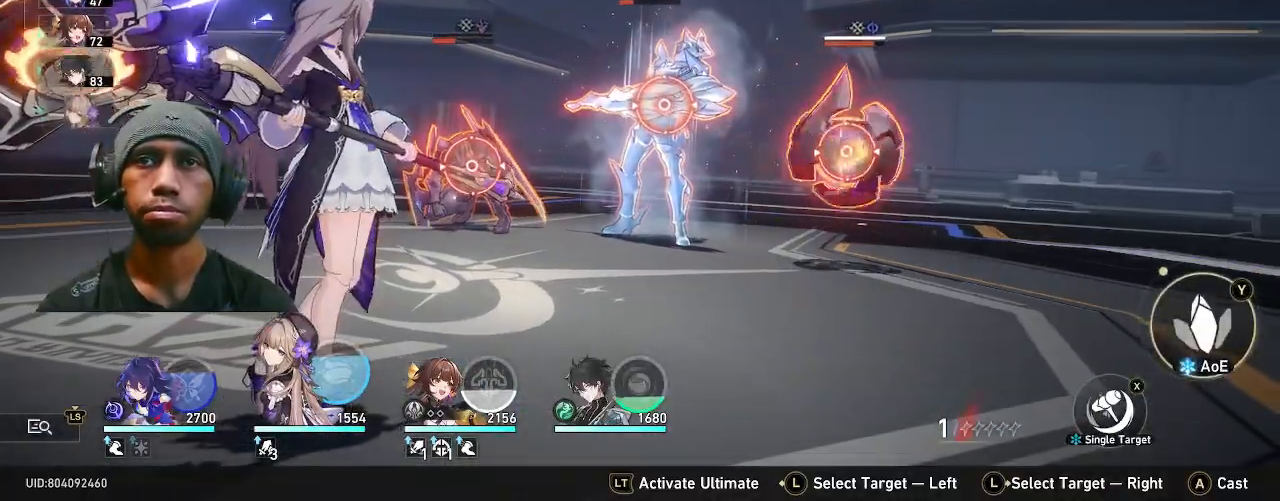
{"dt_ms": 500, "buttons": [], "left_stick": "center", "right_stick": "center", "events": []}
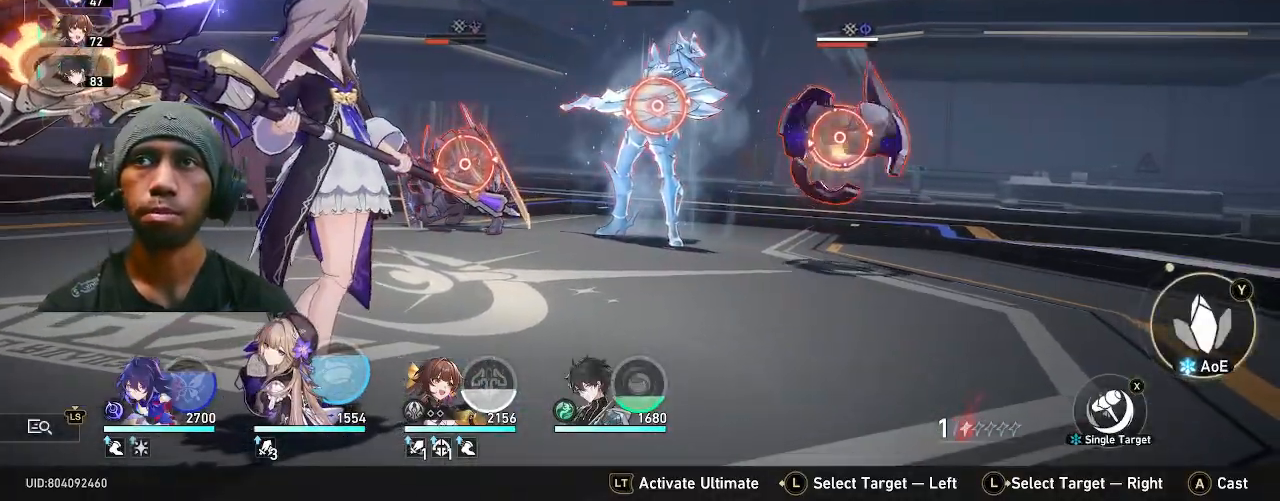
{"dt_ms": 500, "buttons": ["CROSS"], "left_stick": "center", "right_stick": "center", "events": [[383, "CROSS", "down"]]}
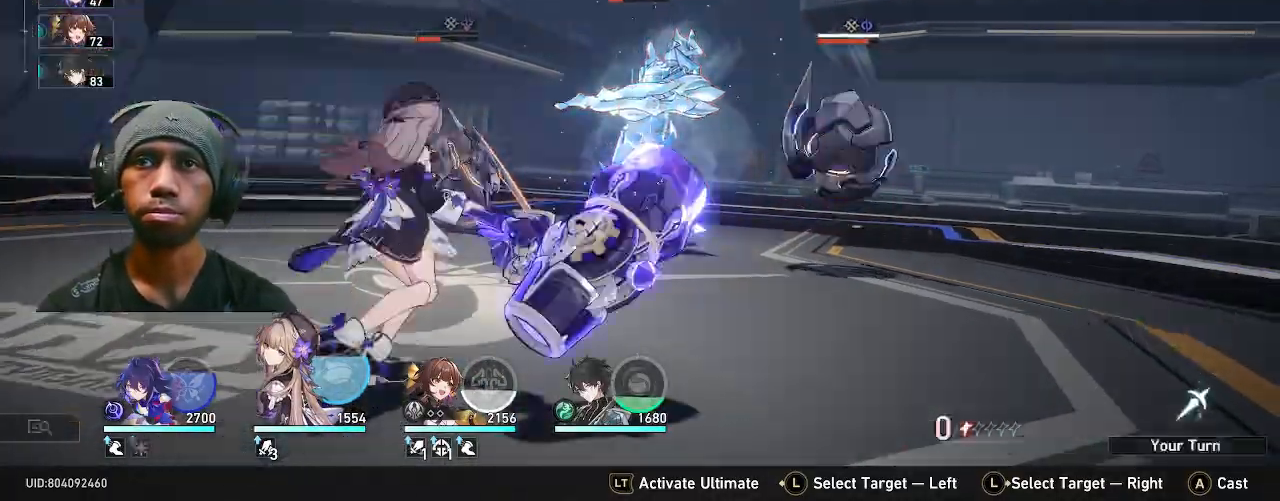
{"dt_ms": 1000, "buttons": [], "left_stick": "center", "right_stick": "center", "events": [[33, "CROSS", "up"], [633, "L2", "down"], [717, "L2", "up"]]}
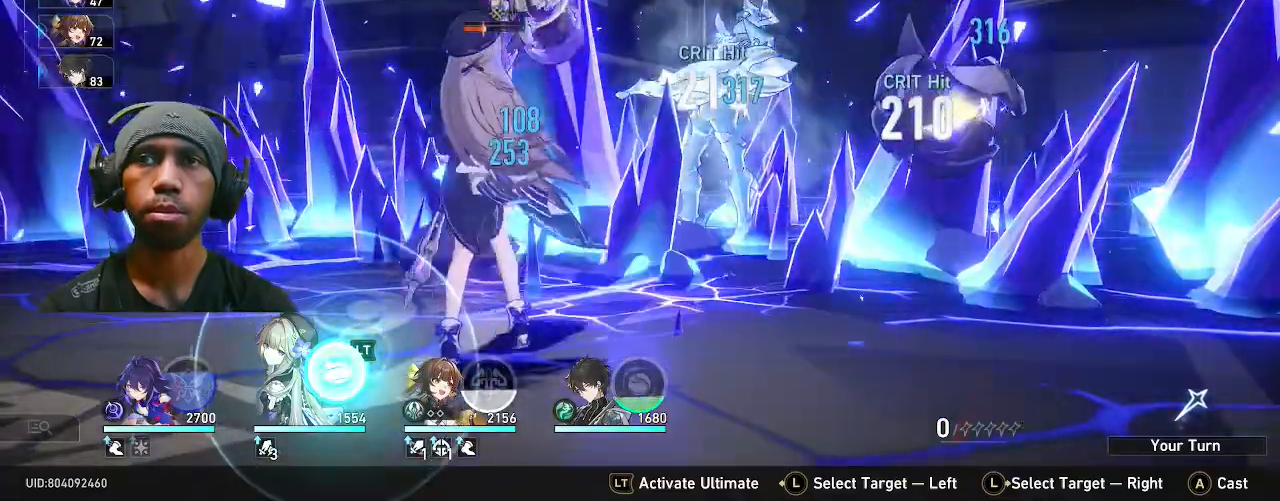
{"dt_ms": 500, "buttons": [], "left_stick": "center", "right_stick": "center", "events": []}
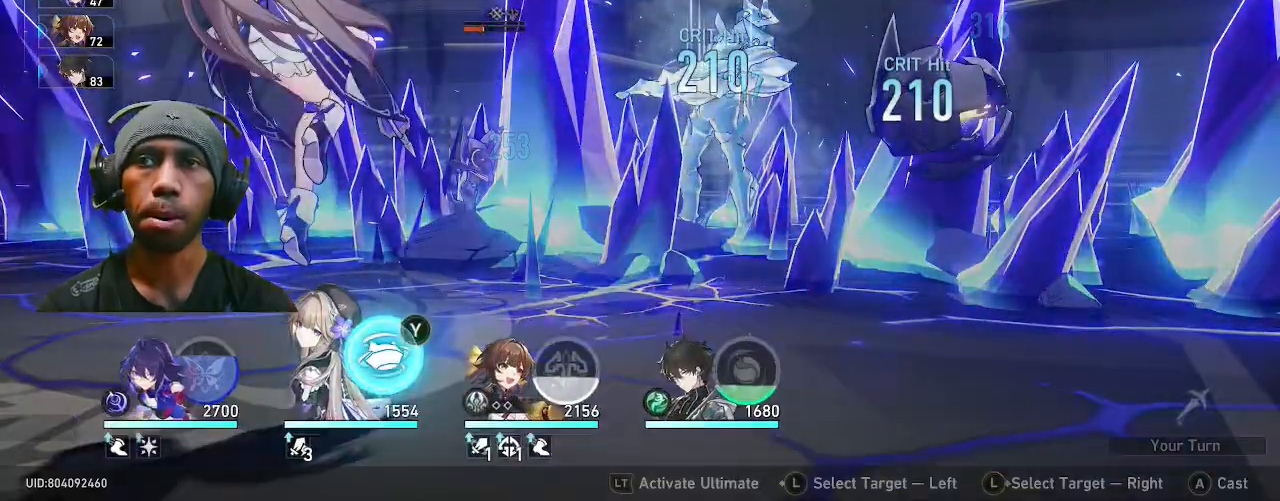
{"dt_ms": 500, "buttons": [], "left_stick": "center", "right_stick": "center", "events": [[217, "TRIANGLE", "down"], [333, "TRIANGLE", "up"]]}
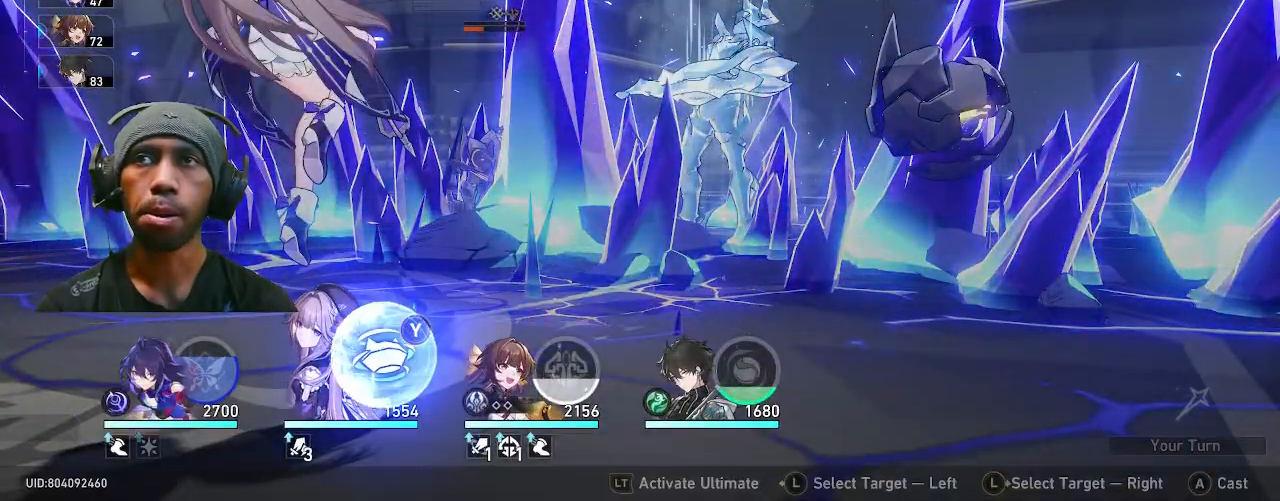
{"dt_ms": 500, "buttons": [], "left_stick": "center", "right_stick": "center", "events": []}
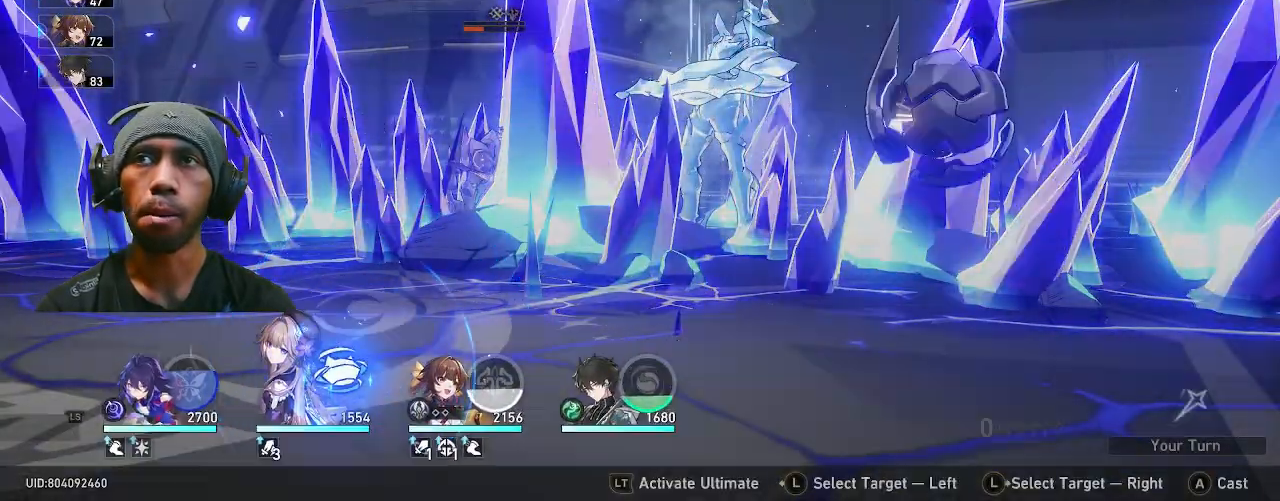
{"dt_ms": 1000, "buttons": [], "left_stick": "center", "right_stick": "center", "events": []}
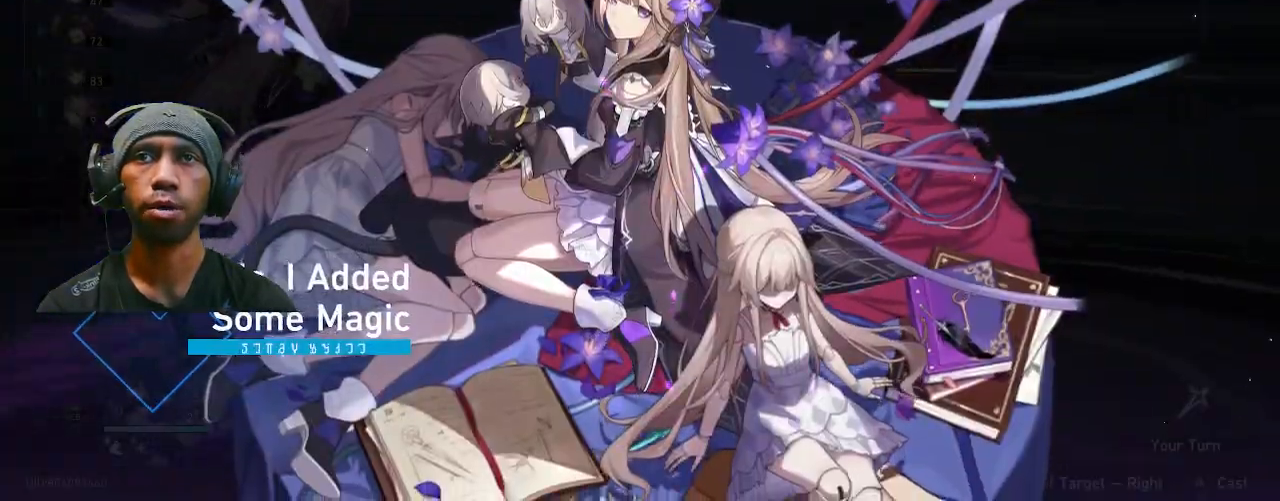
{"dt_ms": 500, "buttons": [], "left_stick": "center", "right_stick": "center", "events": []}
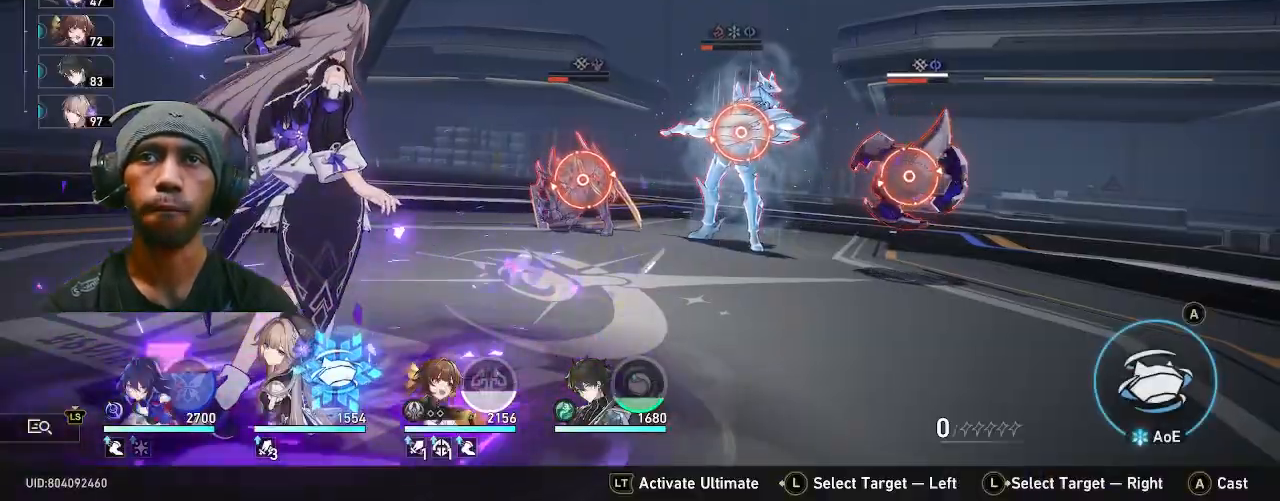
{"dt_ms": 500, "buttons": [], "left_stick": "center", "right_stick": "center", "events": [[33, "CROSS", "down"], [133, "CROSS", "up"]]}
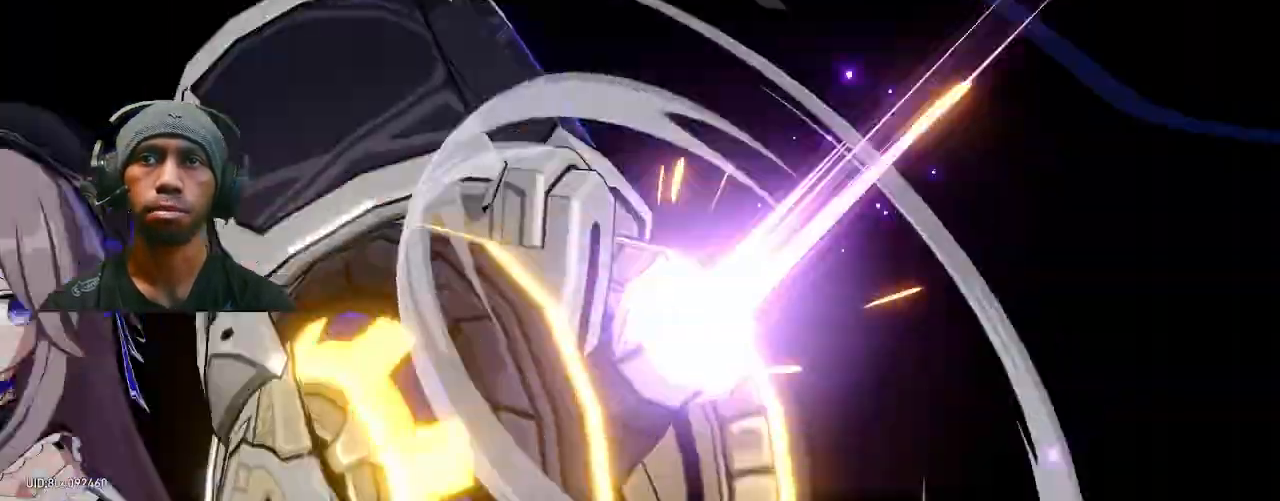
{"dt_ms": 500, "buttons": [], "left_stick": "center", "right_stick": "center", "events": []}
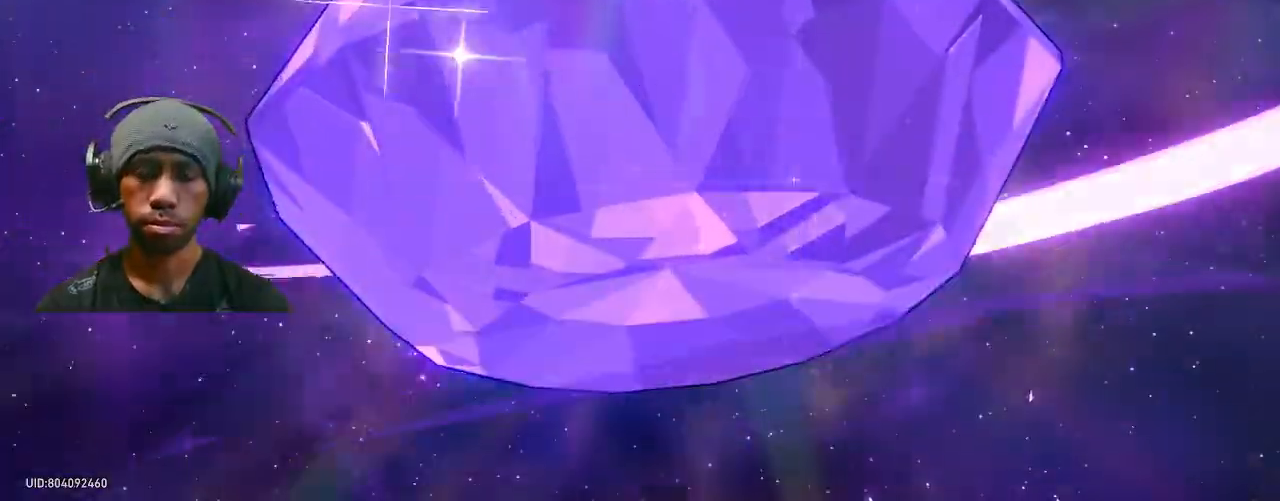
{"dt_ms": 500, "buttons": [], "left_stick": "center", "right_stick": "center", "events": []}
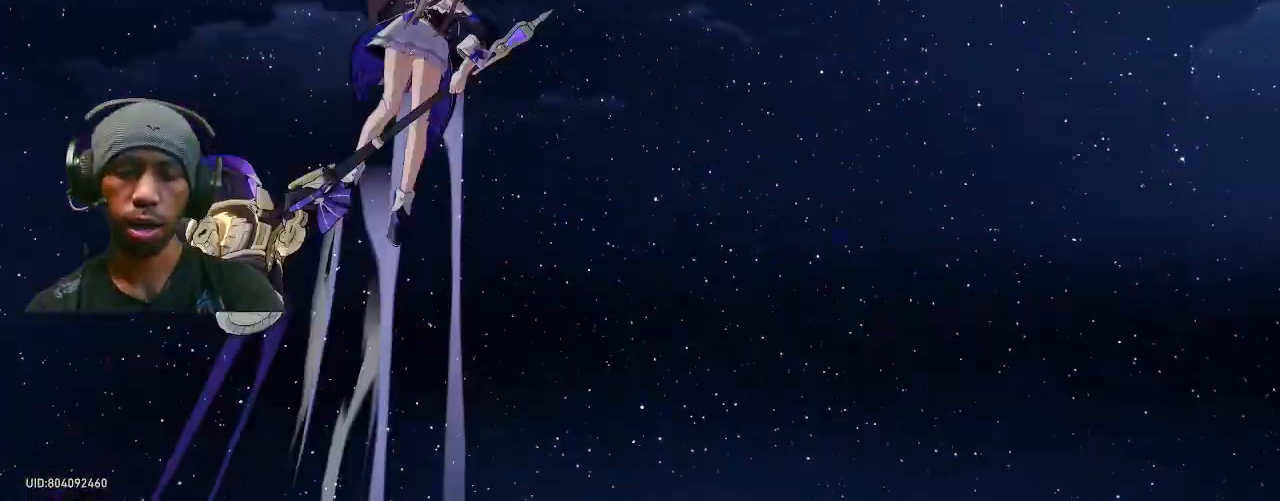
{"dt_ms": 500, "buttons": [], "left_stick": "center", "right_stick": "center", "events": []}